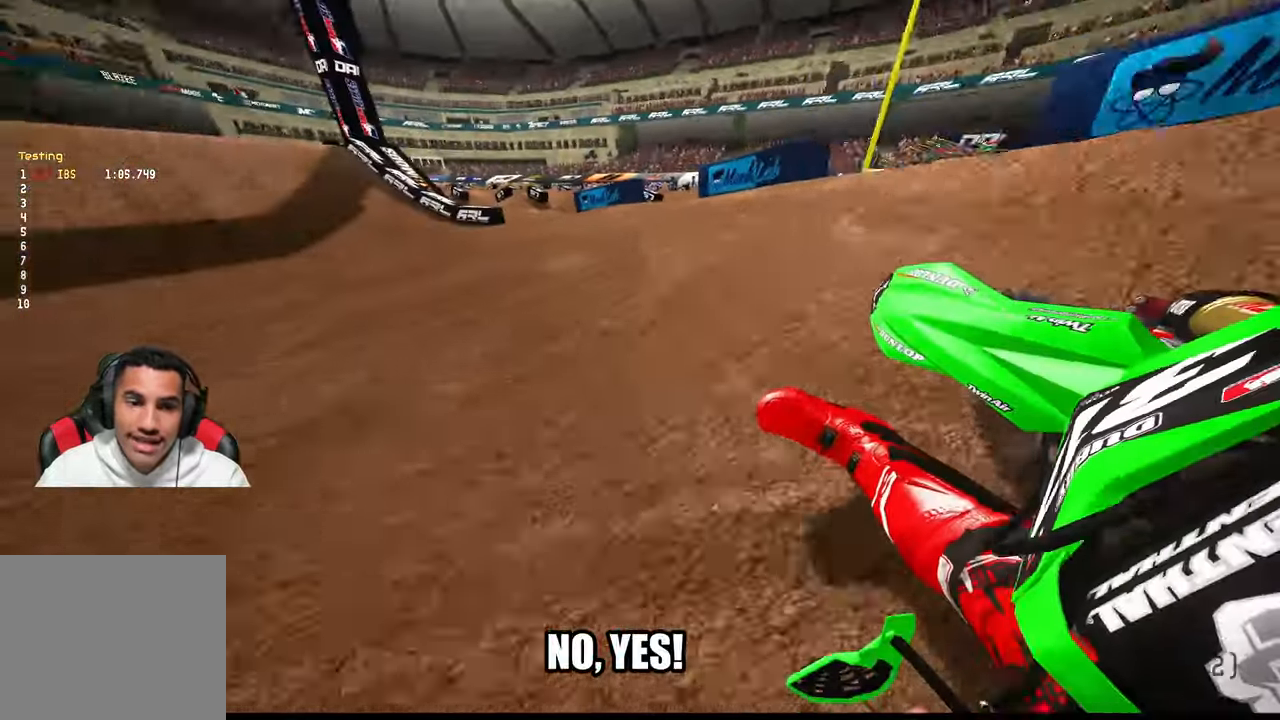
Gameplay with a controller (PlayStation layout); each line is a JSON object with the inputs held at the frame after it. "button_events" lists button changes between this image and that frame as [ms after this image, input, new state], when the widget could be followed in between (sticks are given only as held states). Not read: HOME.
{"buttons": ["R2"], "left_stick": "up-left", "right_stick": "center", "button_events": []}
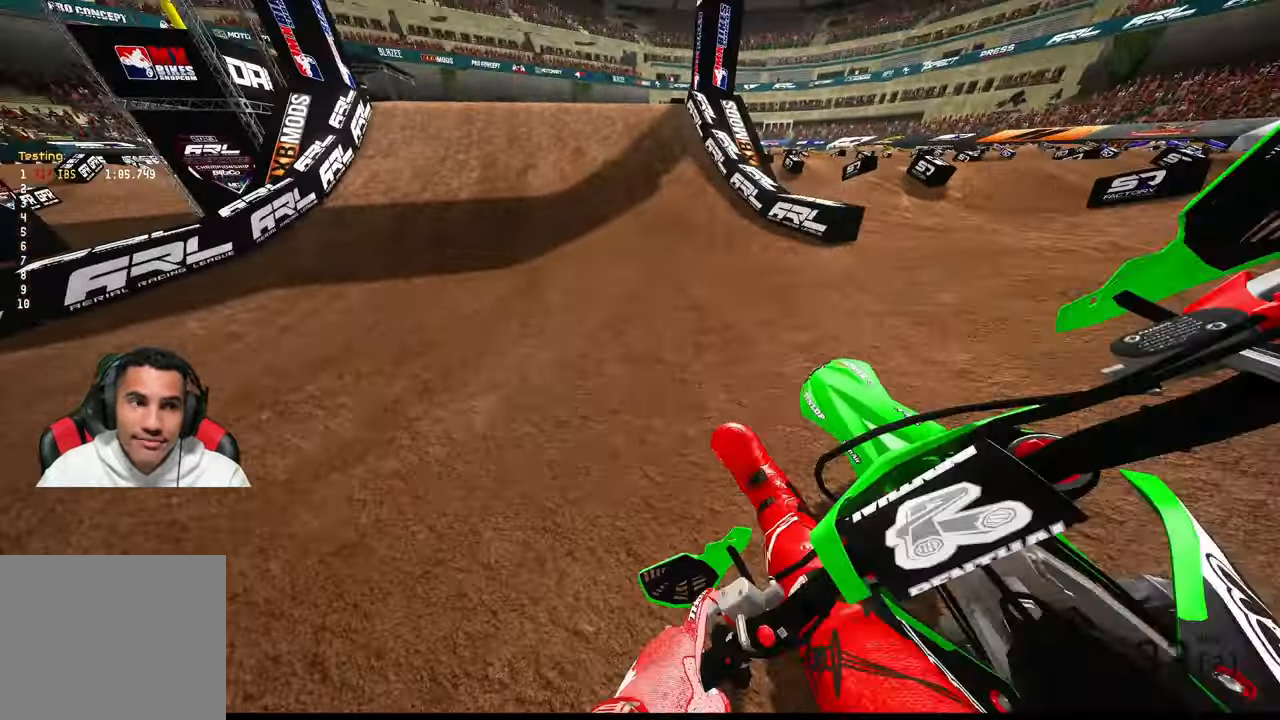
{"buttons": ["R2"], "left_stick": "up-left", "right_stick": "center"}
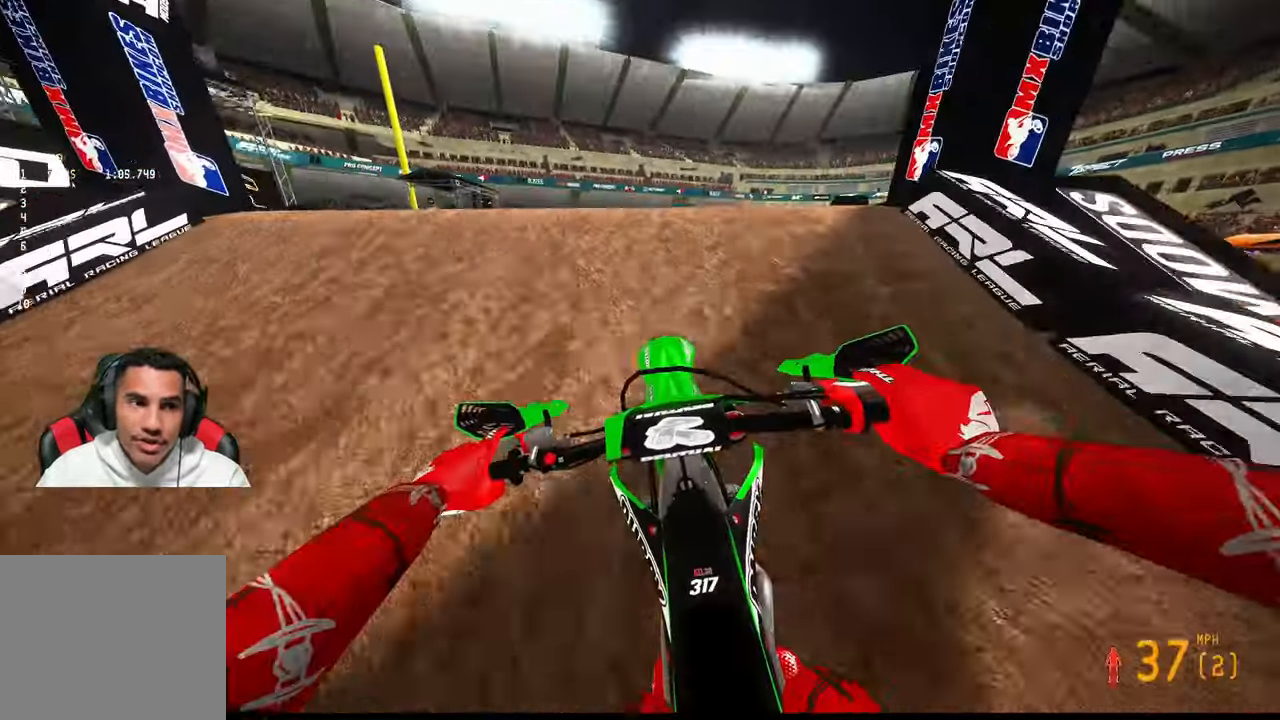
{"buttons": [], "left_stick": "right", "right_stick": "down-left", "button_events": [[50, "R3", "down"], [167, "R3", "up"], [283, "R2", "up"]]}
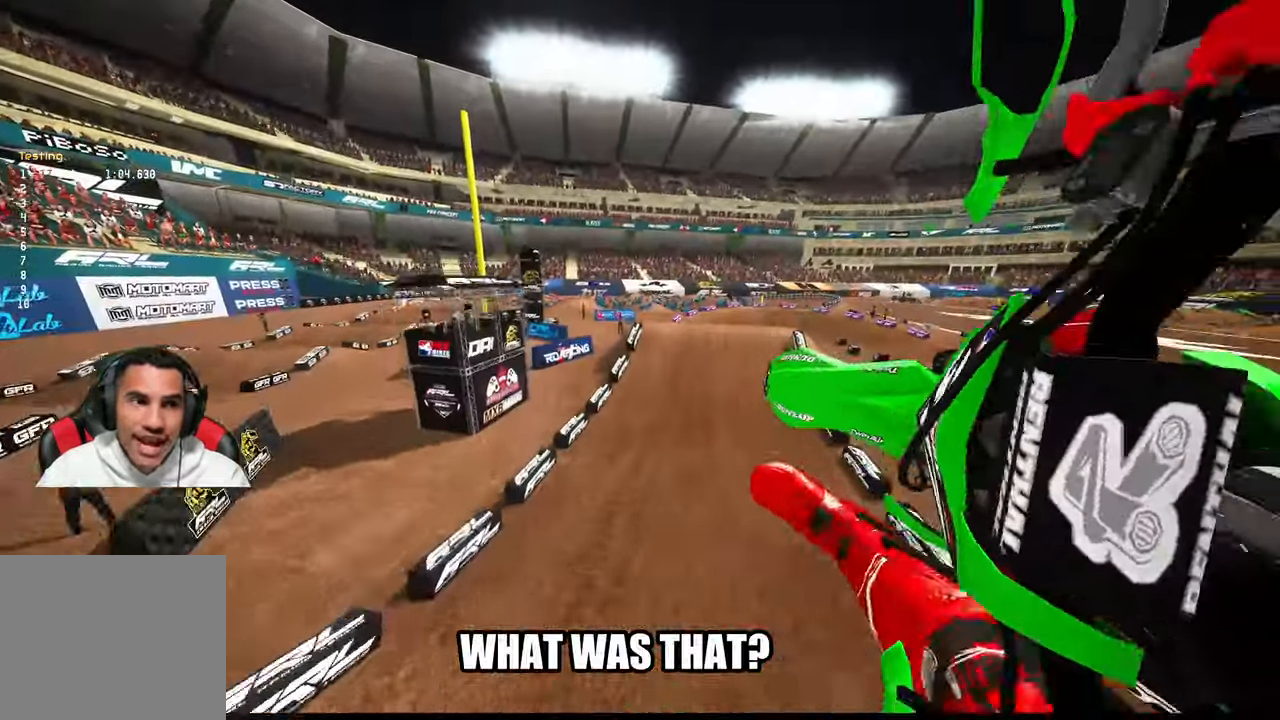
{"buttons": ["R2"], "left_stick": "right", "right_stick": "up", "button_events": [[83, "R2", "down"], [167, "R3", "down"], [267, "R3", "up"]]}
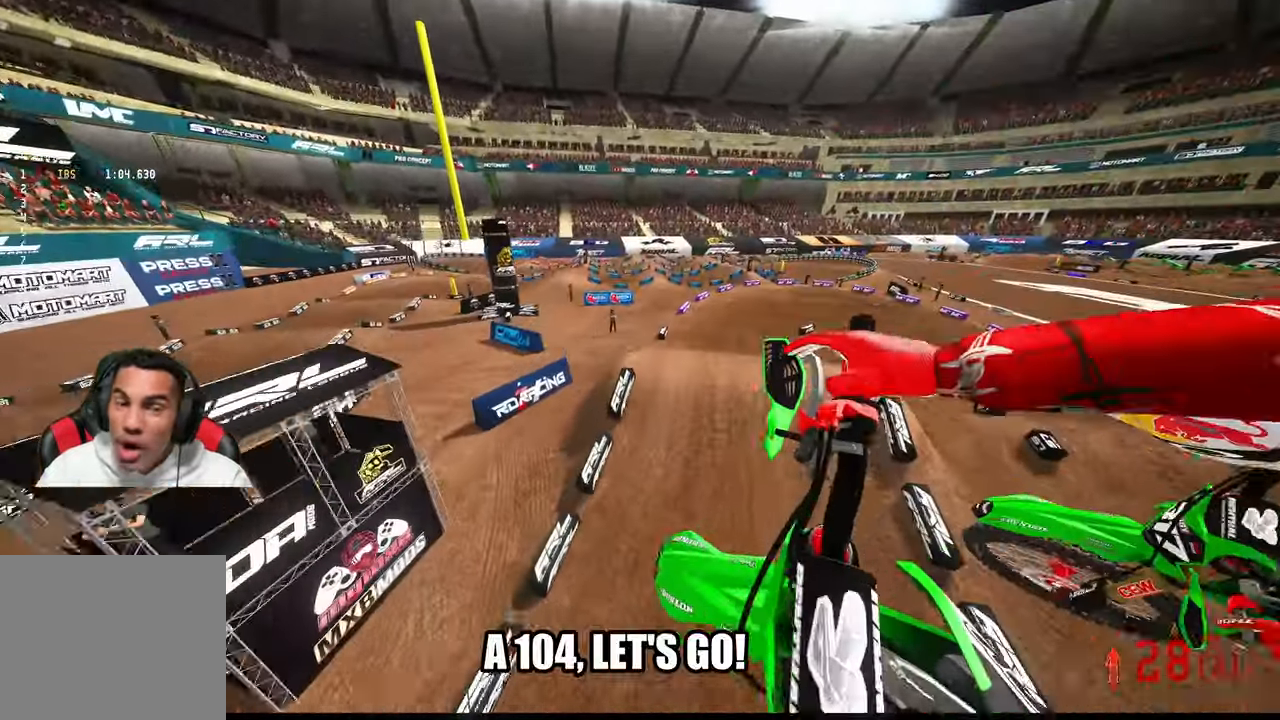
{"buttons": ["R2"], "left_stick": "up-right", "right_stick": "up", "button_events": []}
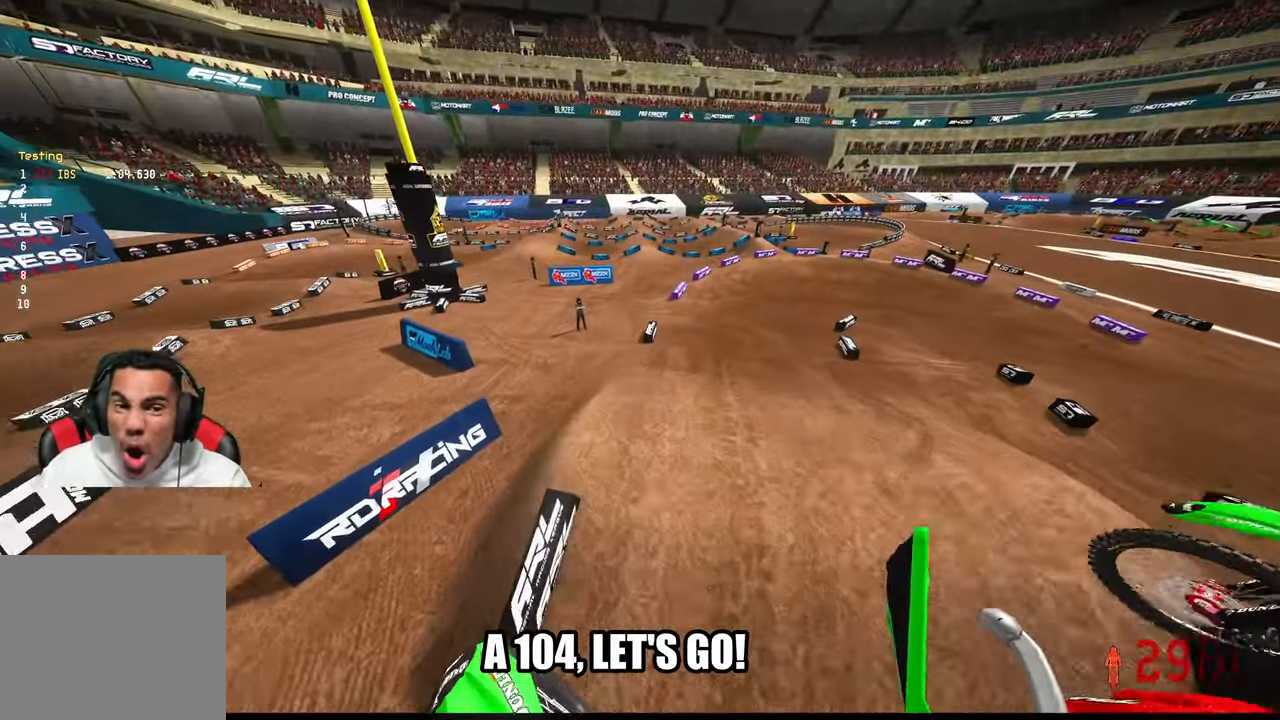
{"buttons": ["R2"], "left_stick": "up-right", "right_stick": "center", "button_events": []}